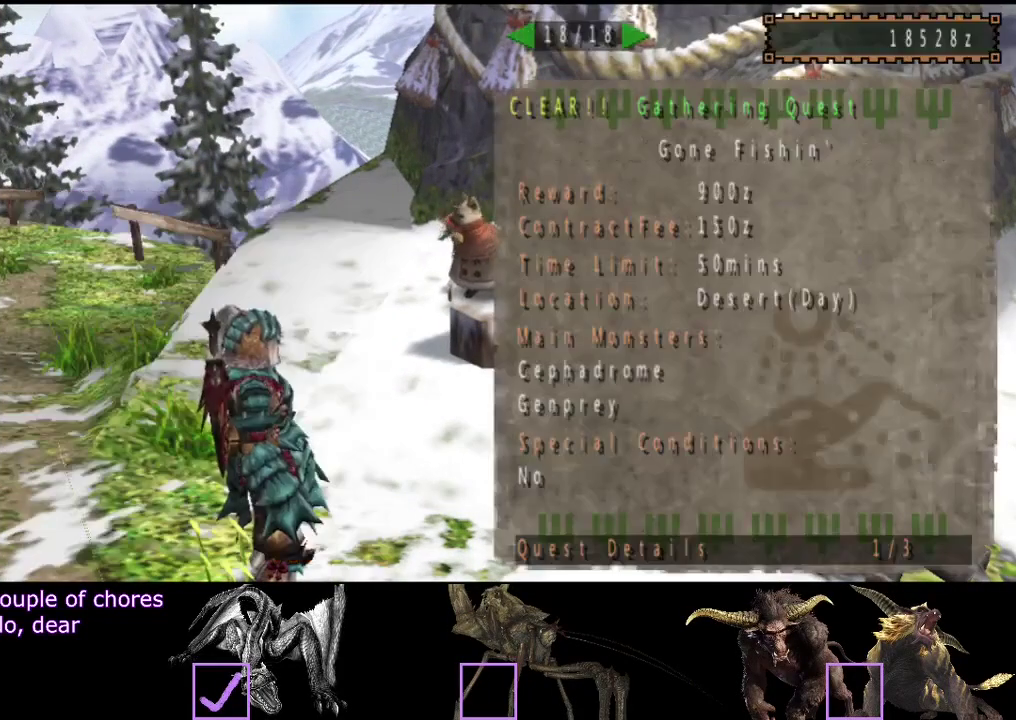
Gameplay with a controller (PlayStation layout); each line is a JSON object with the inputs held at the frame after it. "events" lists button and stick changes between this image and that frame as [ms after this image, input, new state], when the widget could be followed in between. Not read: L3 R3.
{"buttons": [], "left_stick": "center", "right_stick": "center", "events": [[67, "DPAD_LEFT", "up"], [267, "DPAD_LEFT", "down"], [333, "DPAD_LEFT", "up"], [400, "DPAD_LEFT", "down"], [500, "DPAD_LEFT", "up"]]}
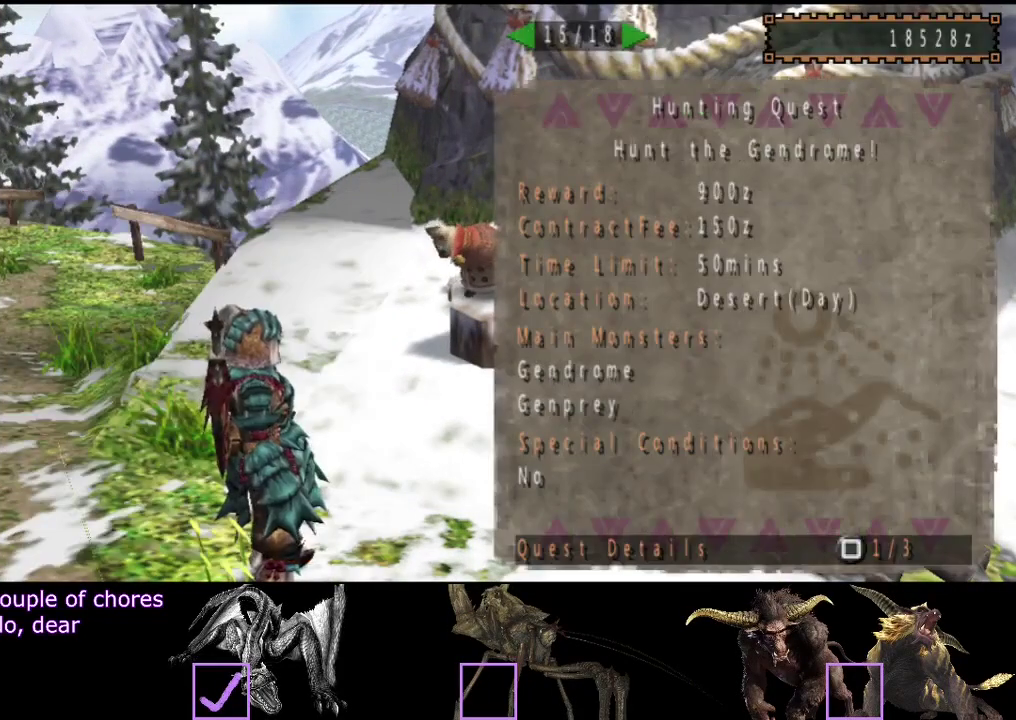
{"buttons": [], "left_stick": "center", "right_stick": "center", "events": [[67, "DPAD_LEFT", "down"], [167, "DPAD_LEFT", "up"], [233, "DPAD_LEFT", "down"], [317, "DPAD_LEFT", "up"]]}
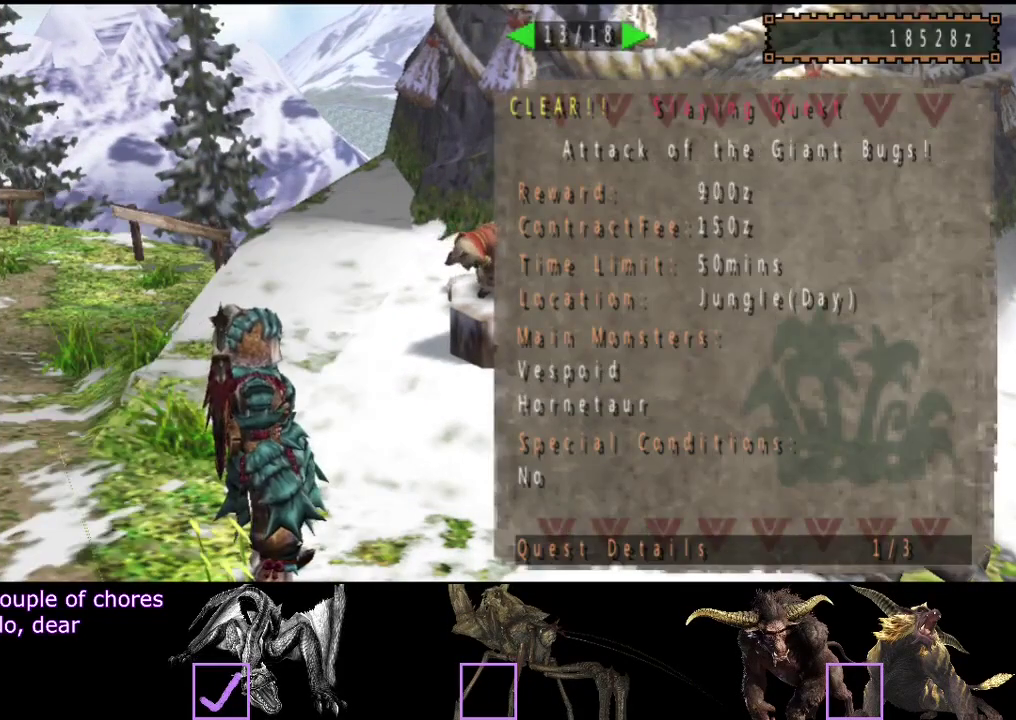
{"buttons": [], "left_stick": "center", "right_stick": "center", "events": [[150, "DPAD_RIGHT", "down"], [383, "DPAD_RIGHT", "up"]]}
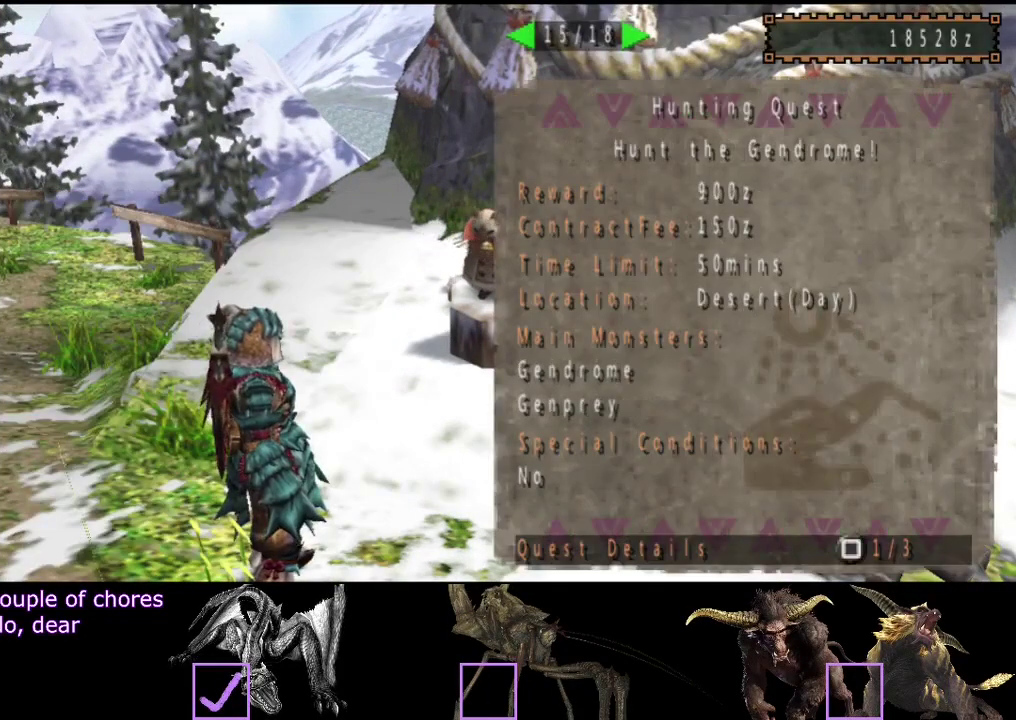
{"buttons": [], "left_stick": "center", "right_stick": "center", "events": [[83, "DPAD_LEFT", "down"], [183, "DPAD_LEFT", "up"], [250, "DPAD_LEFT", "down"], [350, "DPAD_LEFT", "up"]]}
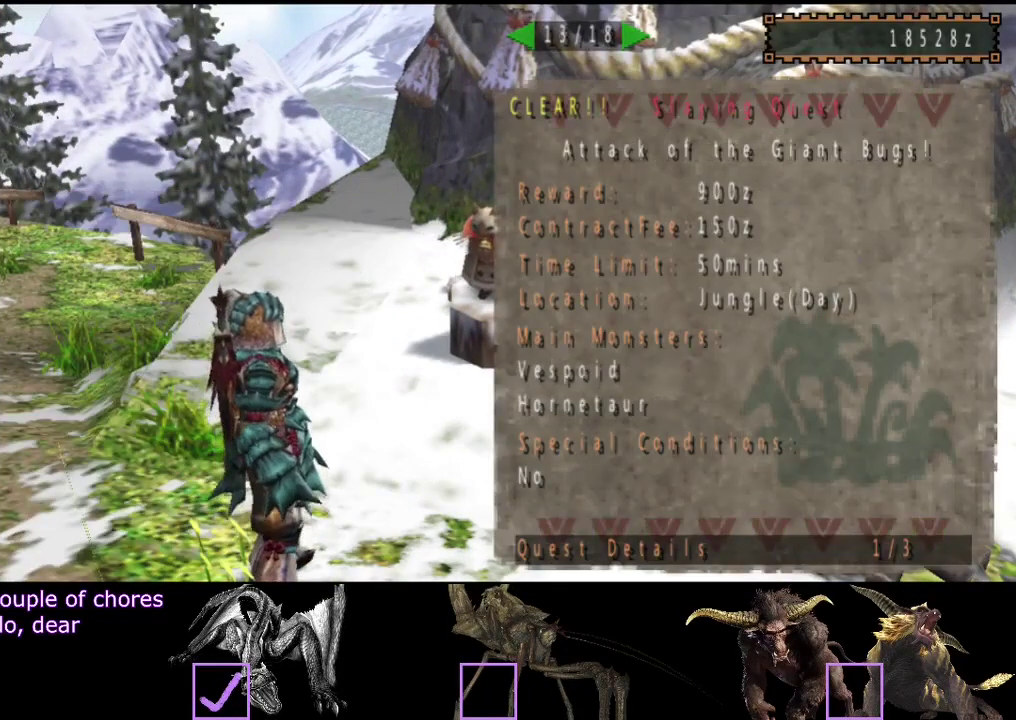
{"buttons": [], "left_stick": "center", "right_stick": "center", "events": [[33, "DPAD_LEFT", "down"], [100, "DPAD_LEFT", "up"], [200, "DPAD_LEFT", "down"], [267, "DPAD_LEFT", "up"], [333, "DPAD_LEFT", "down"], [433, "DPAD_LEFT", "up"]]}
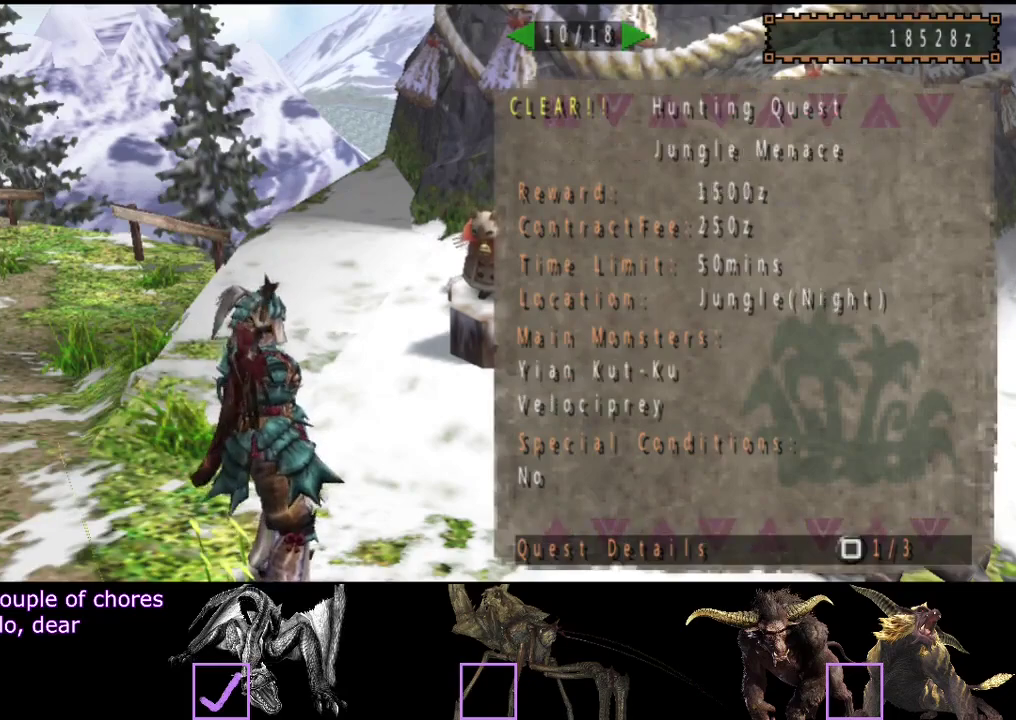
{"buttons": [], "left_stick": "center", "right_stick": "center", "events": [[33, "CIRCLE", "down"], [100, "CIRCLE", "up"], [167, "DPAD_DOWN", "down"], [233, "DPAD_DOWN", "up"]]}
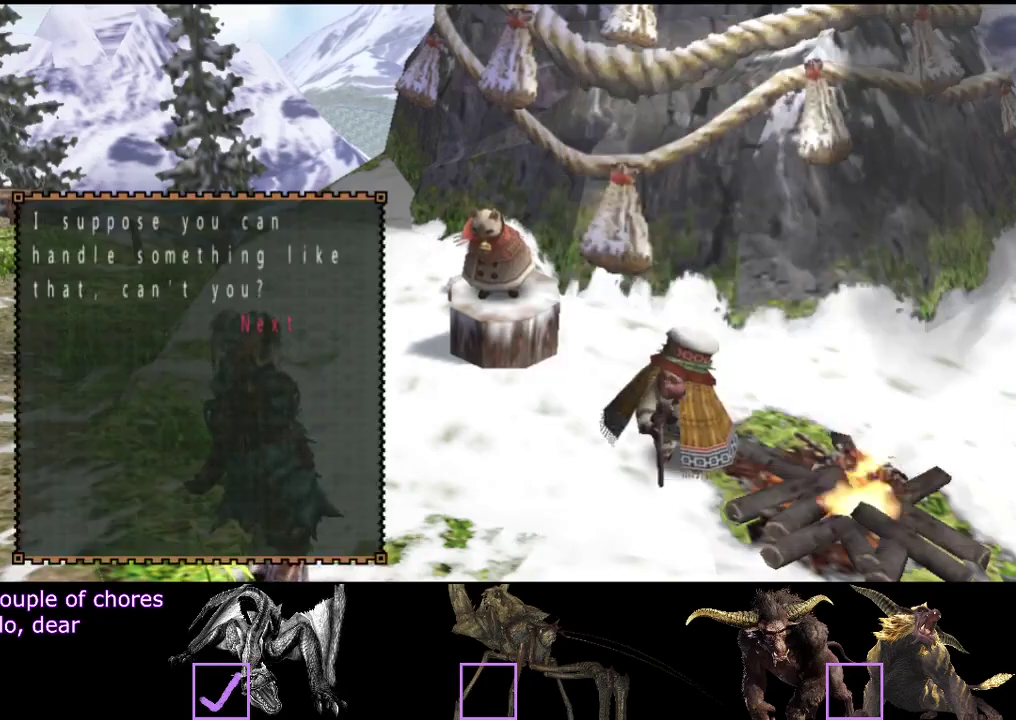
{"buttons": [], "left_stick": "center", "right_stick": "center", "events": [[83, "DPAD_RIGHT", "down"], [150, "DPAD_RIGHT", "up"], [250, "DPAD_RIGHT", "down"], [317, "DPAD_RIGHT", "up"], [383, "DPAD_RIGHT", "down"], [450, "DPAD_RIGHT", "up"]]}
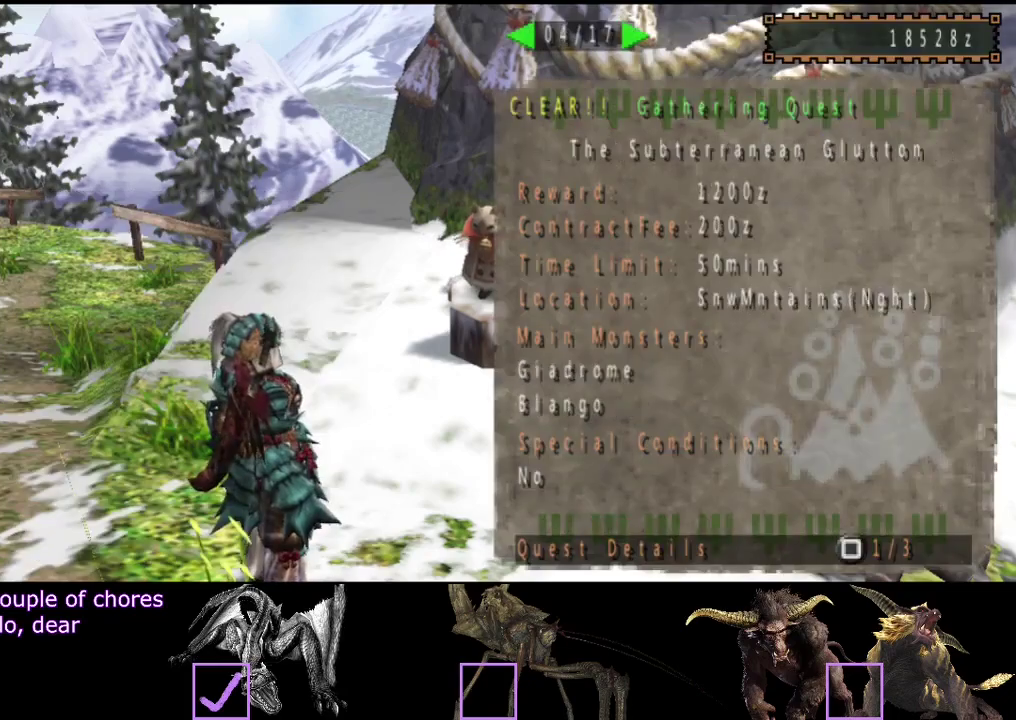
{"buttons": [], "left_stick": "center", "right_stick": "center", "events": [[150, "DPAD_RIGHT", "down"], [250, "DPAD_RIGHT", "up"]]}
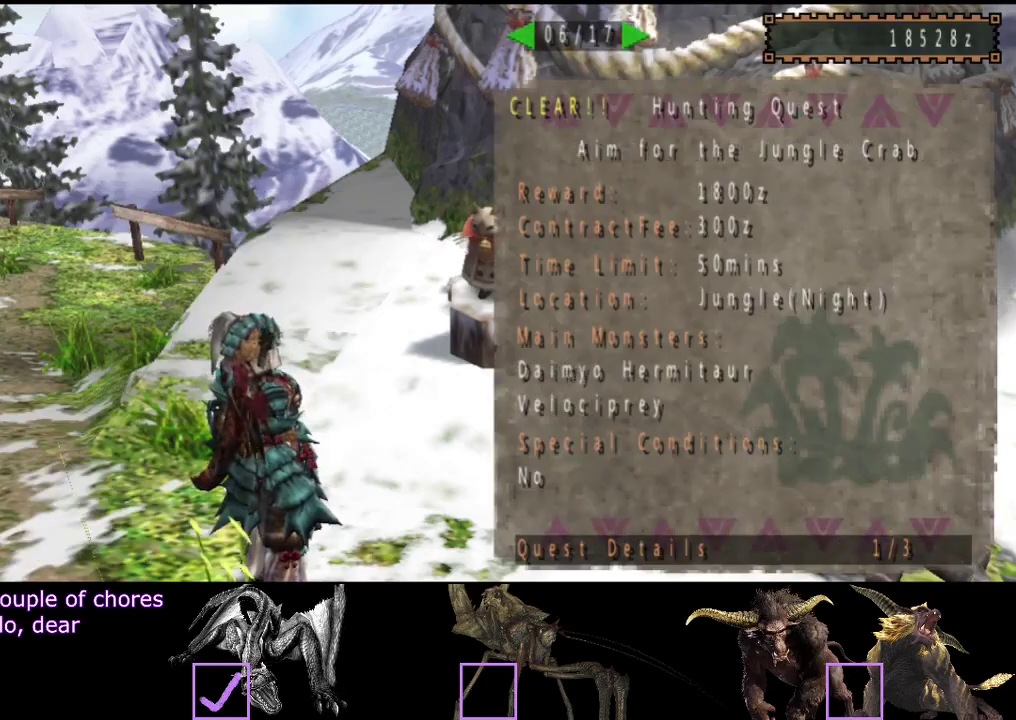
{"buttons": [], "left_stick": "center", "right_stick": "center", "events": [[100, "DPAD_RIGHT", "down"], [167, "DPAD_RIGHT", "up"], [367, "DPAD_RIGHT", "down"], [433, "DPAD_RIGHT", "up"]]}
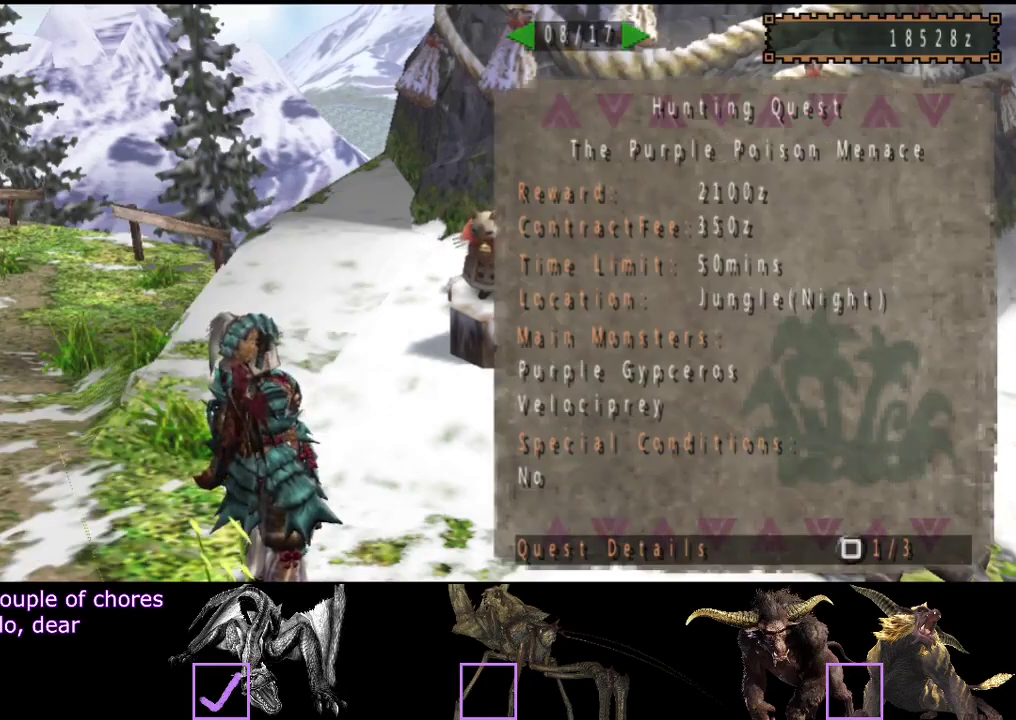
{"buttons": [], "left_stick": "center", "right_stick": "center", "events": [[133, "DPAD_LEFT", "down"], [233, "DPAD_LEFT", "up"]]}
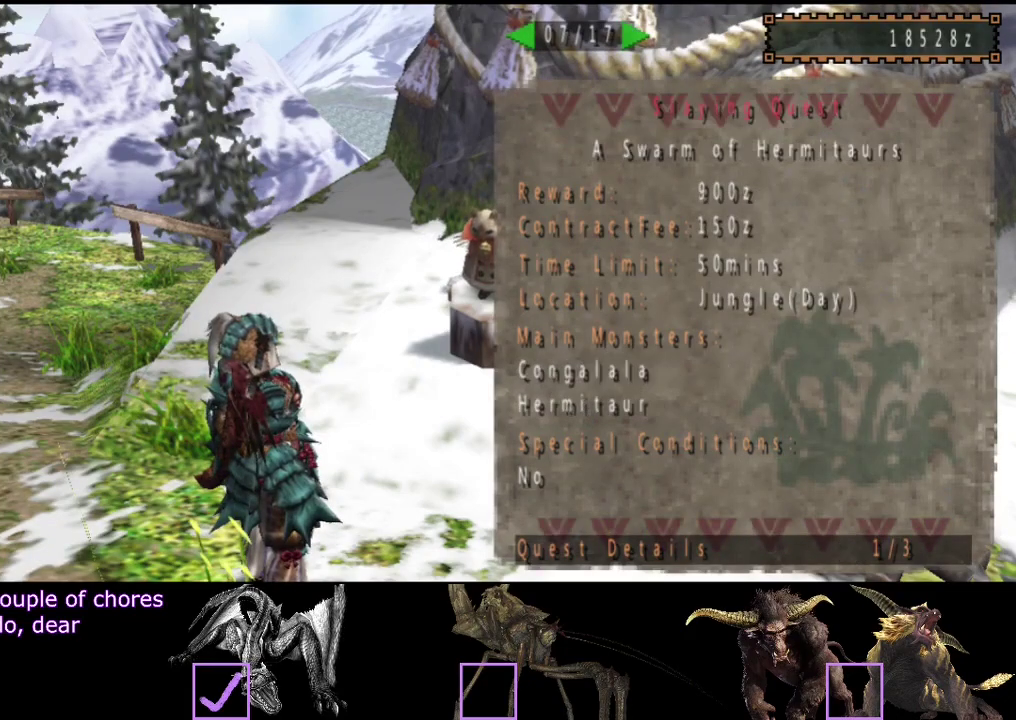
{"buttons": [], "left_stick": "center", "right_stick": "center", "events": []}
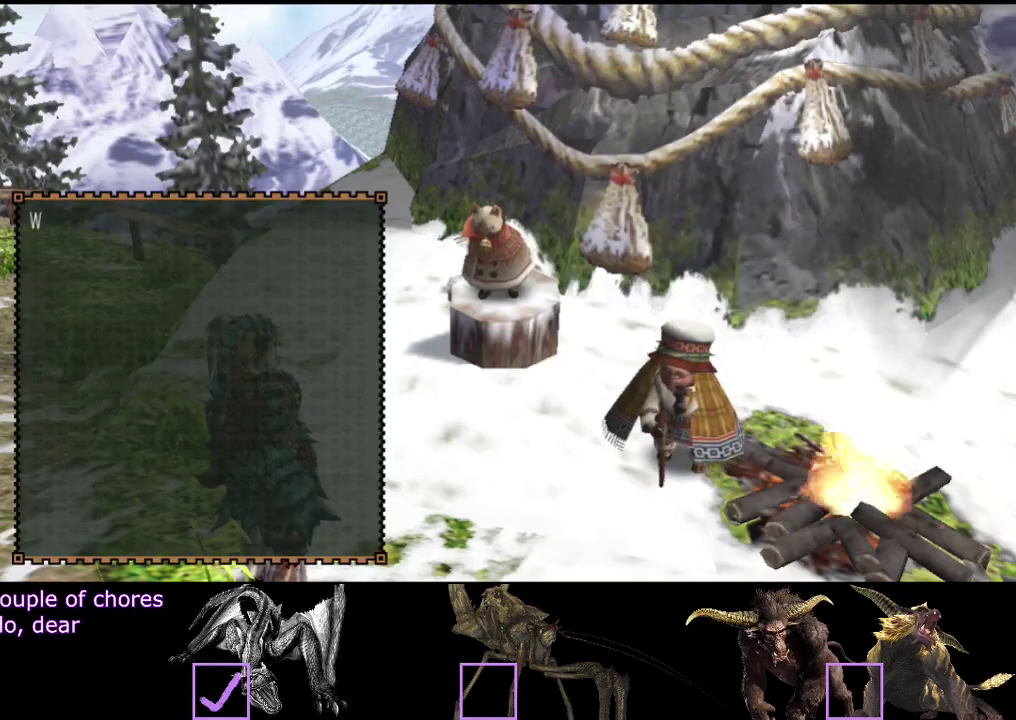
{"buttons": [], "left_stick": "up-left", "right_stick": "center", "events": [[183, "left_stick", "up-left"]]}
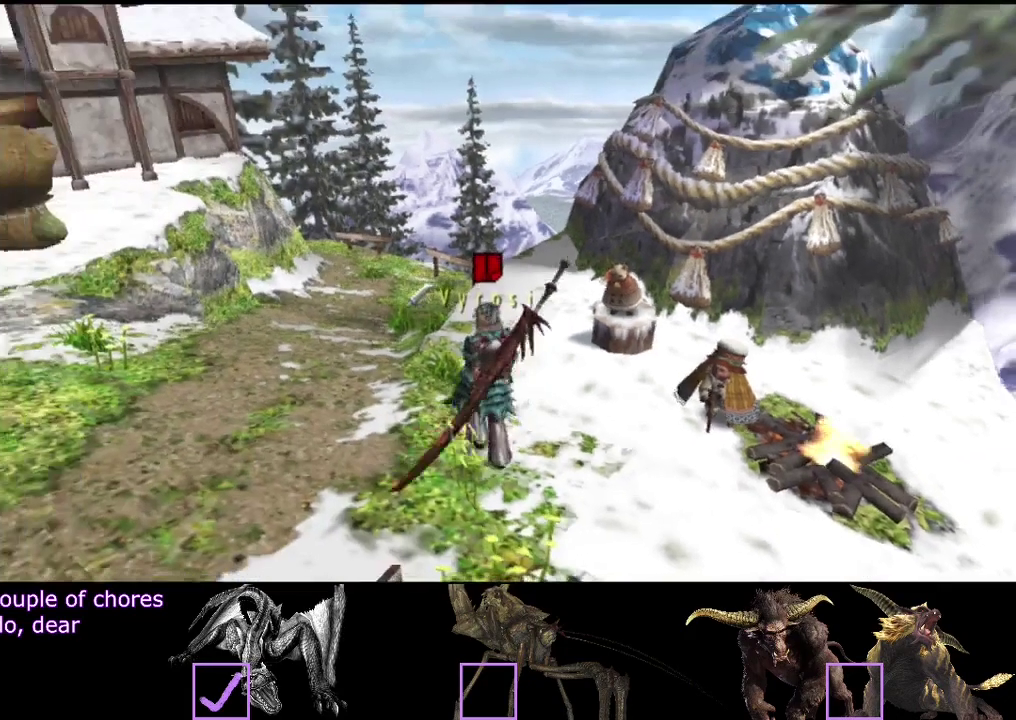
{"buttons": ["R2"], "left_stick": "up-left", "right_stick": "center", "events": [[17, "R2", "down"]]}
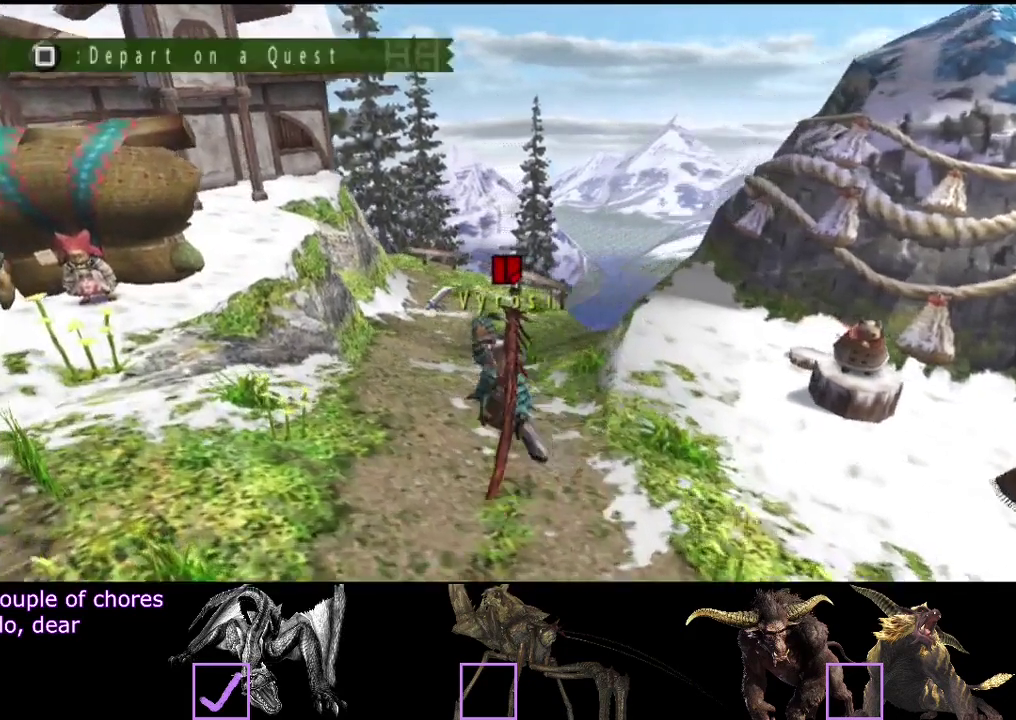
{"buttons": [], "left_stick": "up-left", "right_stick": "center", "events": [[133, "left_stick", "left"], [233, "R2", "up"], [267, "left_stick", "up-left"]]}
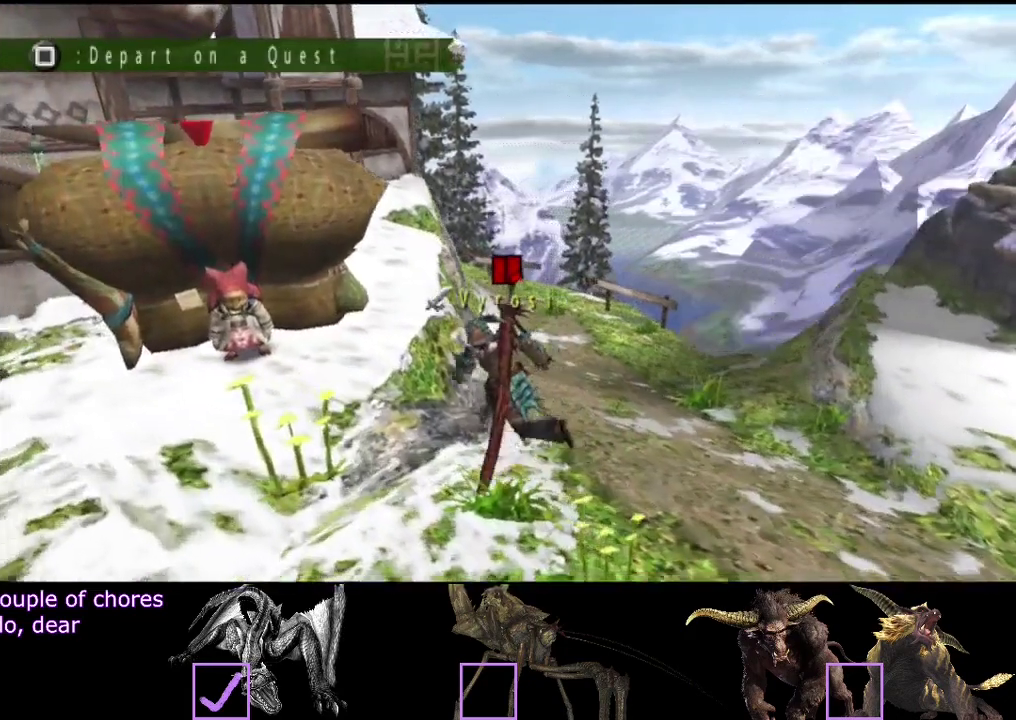
{"buttons": [], "left_stick": "center", "right_stick": "center", "events": [[167, "left_stick", "center"]]}
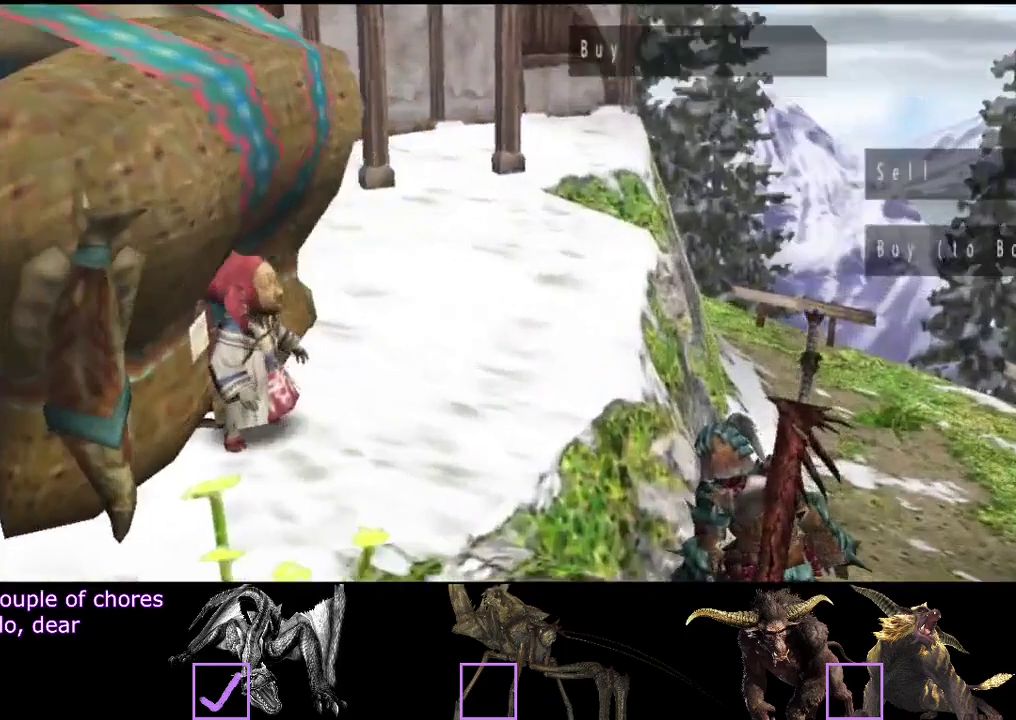
{"buttons": [], "left_stick": "center", "right_stick": "center", "events": [[283, "DPAD_LEFT", "down"], [350, "DPAD_LEFT", "up"]]}
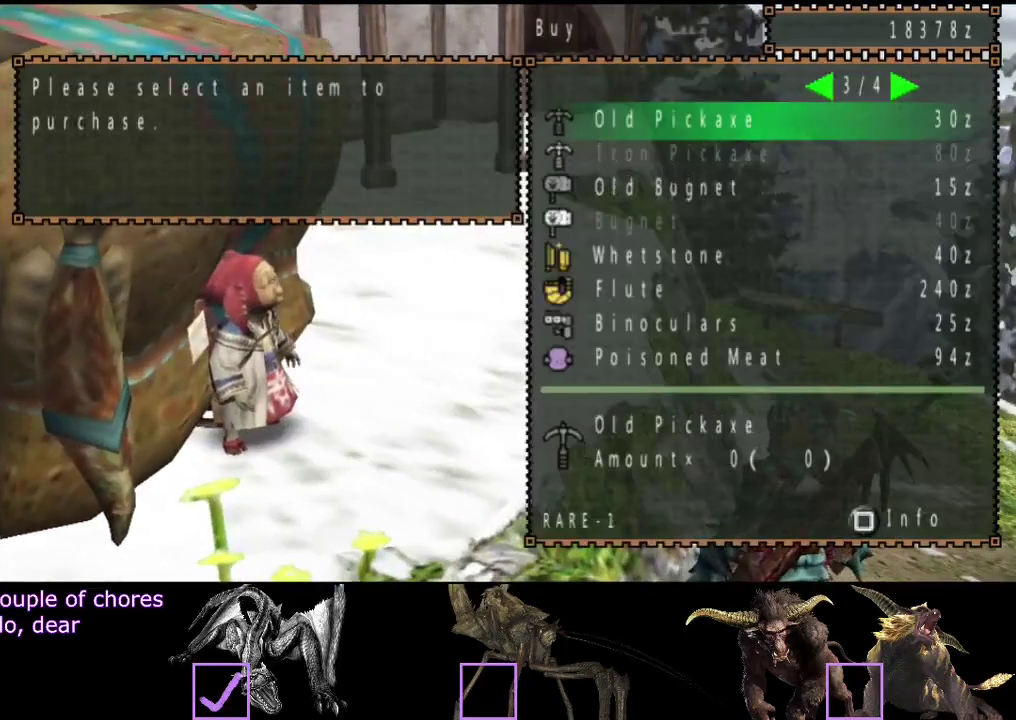
{"buttons": [], "left_stick": "center", "right_stick": "center", "events": [[150, "DPAD_LEFT", "down"], [250, "DPAD_LEFT", "up"]]}
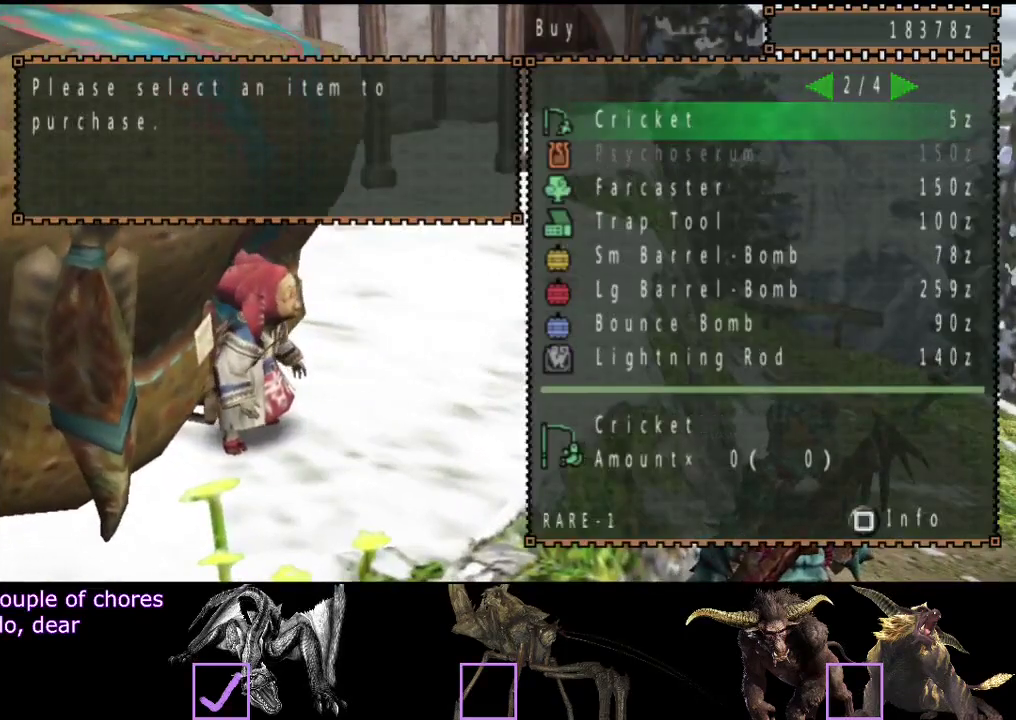
{"buttons": ["DPAD_DOWN"], "left_stick": "center", "right_stick": "center", "events": [[283, "DPAD_DOWN", "down"], [350, "DPAD_DOWN", "up"], [417, "DPAD_DOWN", "down"]]}
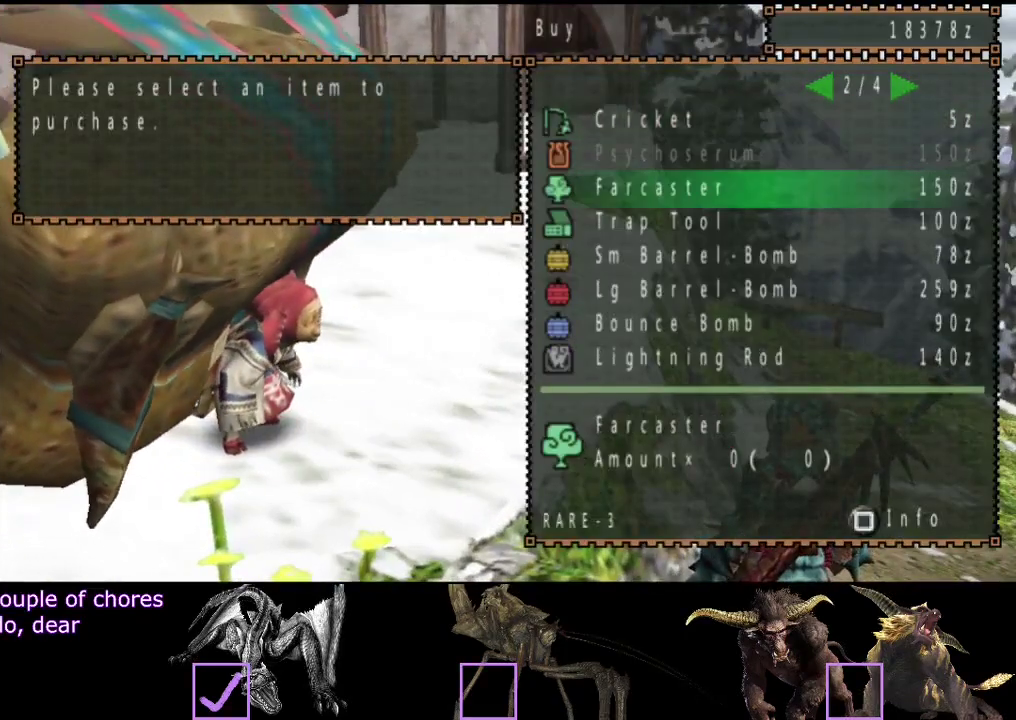
{"buttons": [], "left_stick": "center", "right_stick": "center", "events": [[17, "DPAD_DOWN", "up"]]}
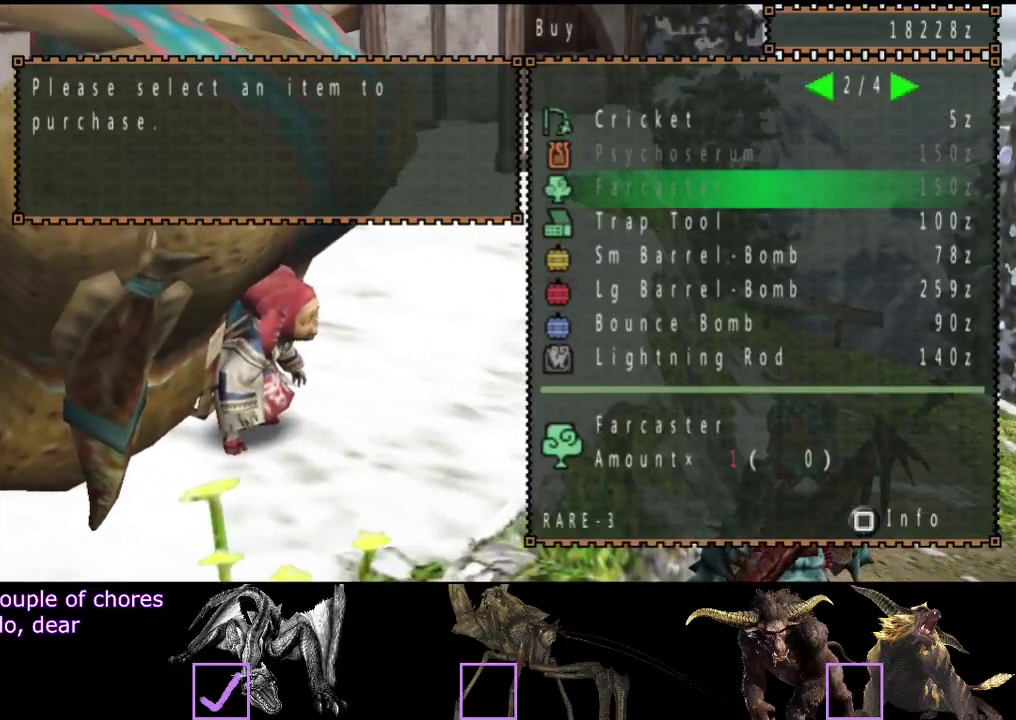
{"buttons": [], "left_stick": "center", "right_stick": "center", "events": [[133, "DPAD_RIGHT", "down"], [200, "DPAD_RIGHT", "up"]]}
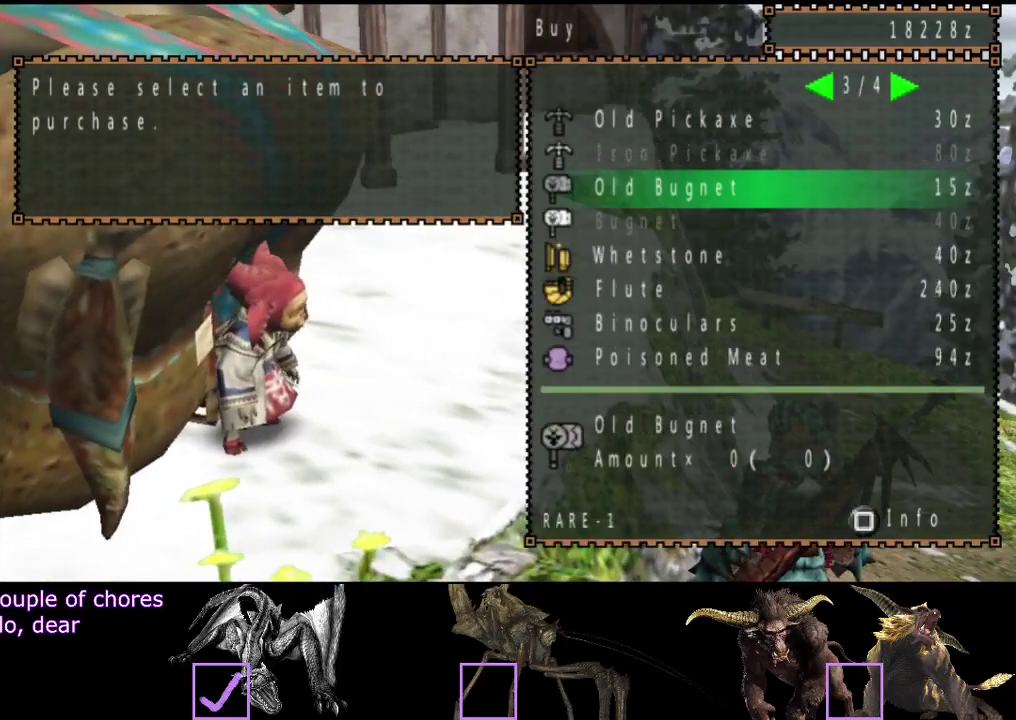
{"buttons": [], "left_stick": "center", "right_stick": "center", "events": [[100, "DPAD_LEFT", "down"], [167, "DPAD_LEFT", "up"], [233, "DPAD_LEFT", "down"], [333, "DPAD_LEFT", "up"]]}
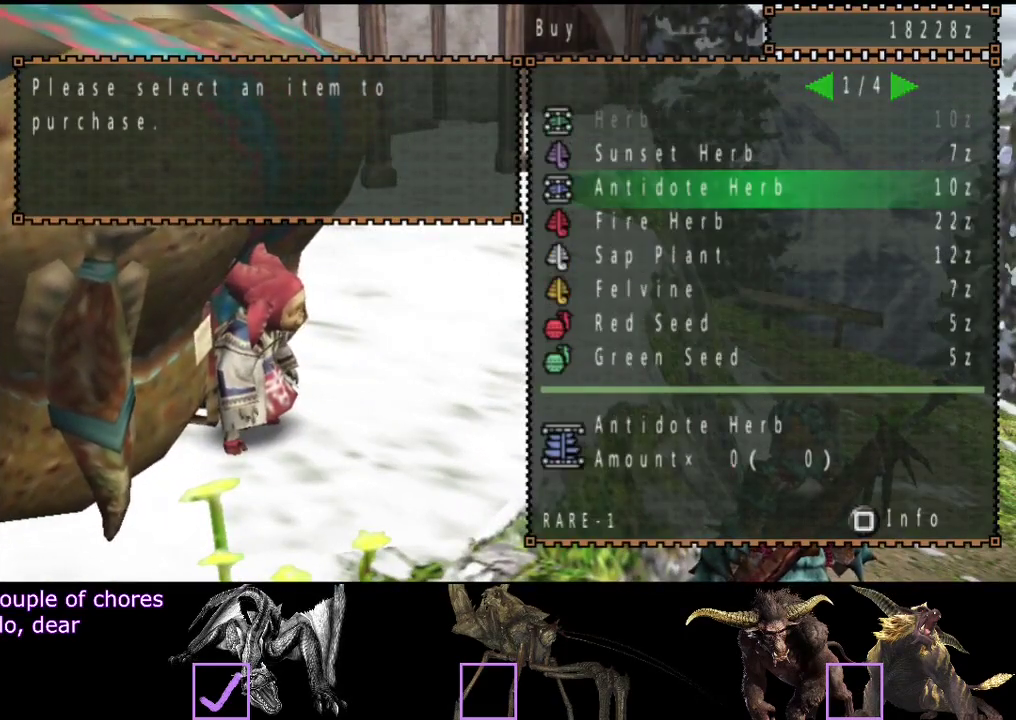
{"buttons": [], "left_stick": "center", "right_stick": "center", "events": [[250, "DPAD_LEFT", "down"], [350, "DPAD_LEFT", "up"]]}
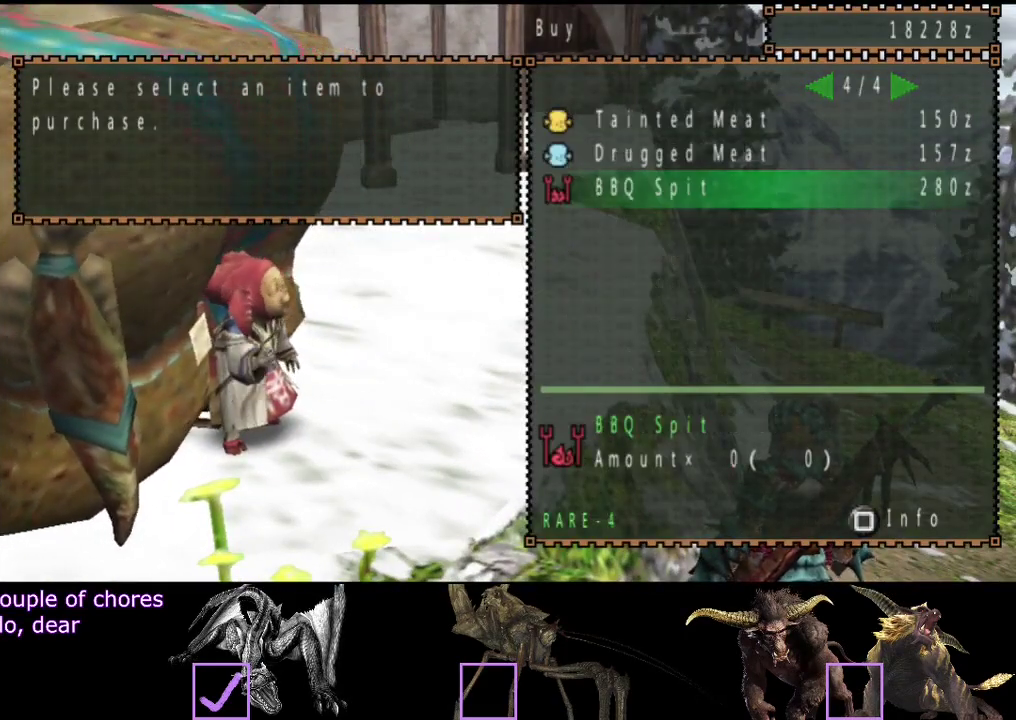
{"buttons": [], "left_stick": "center", "right_stick": "center", "events": [[183, "CIRCLE", "down"], [350, "CIRCLE", "up"], [417, "CIRCLE", "down"], [483, "CIRCLE", "up"]]}
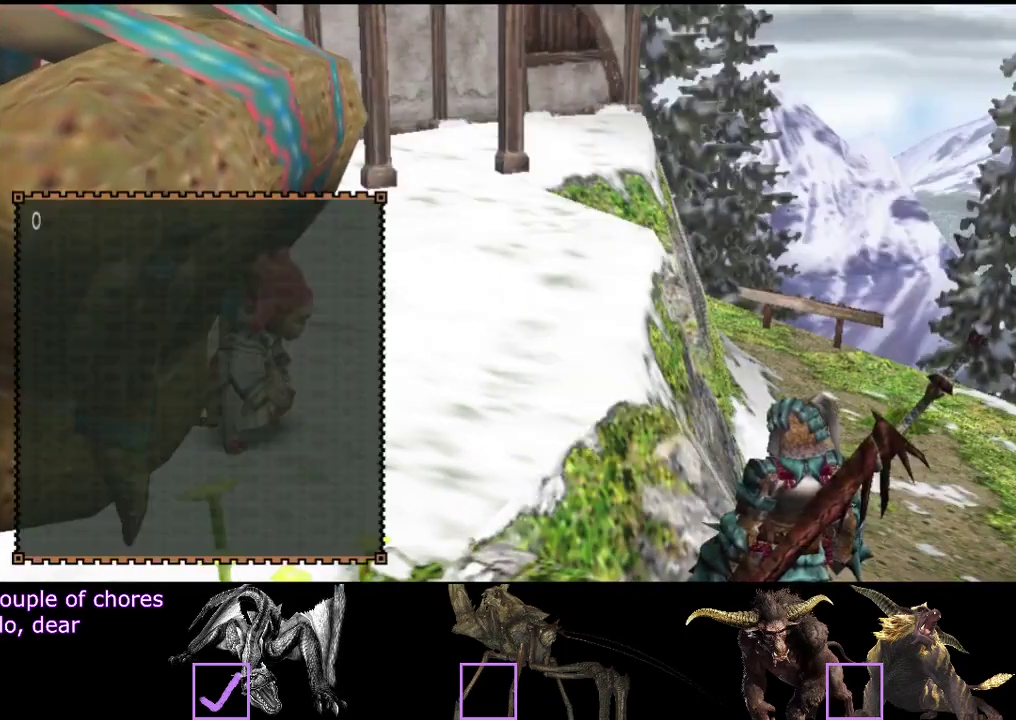
{"buttons": [], "left_stick": "up", "right_stick": "center", "events": [[83, "left_stick", "up"], [217, "CIRCLE", "down"], [283, "CIRCLE", "up"], [350, "CIRCLE", "down"], [417, "CIRCLE", "up"]]}
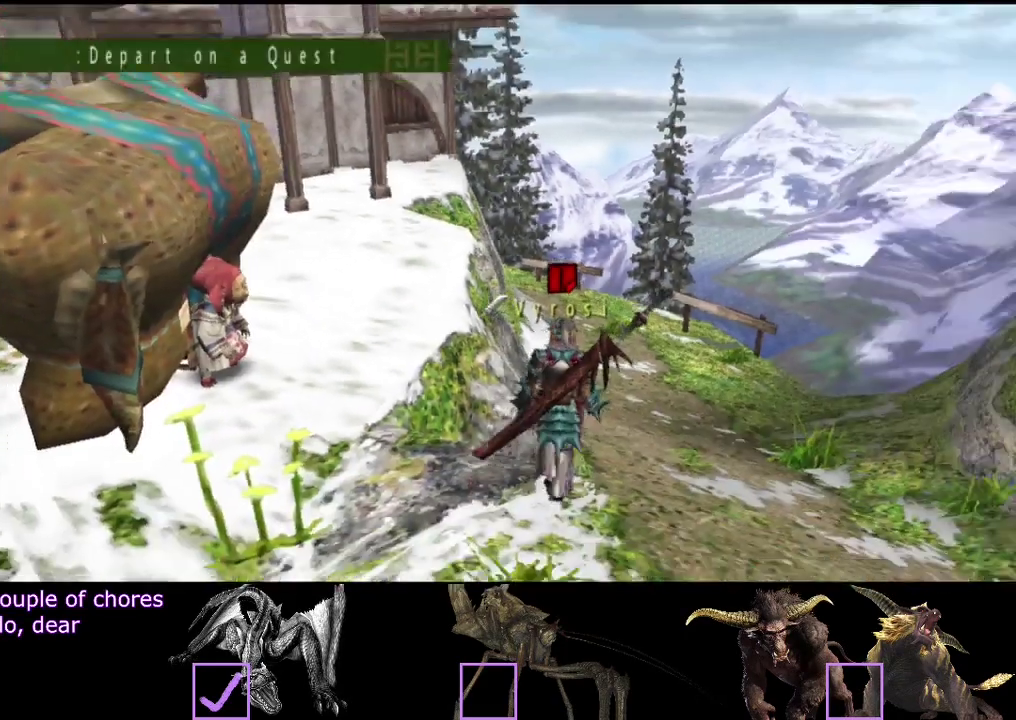
{"buttons": ["SQUARE"], "left_stick": "up", "right_stick": "center", "events": [[67, "SQUARE", "down"], [133, "SQUARE", "up"], [200, "SQUARE", "down"], [267, "SQUARE", "up"], [417, "SQUARE", "down"]]}
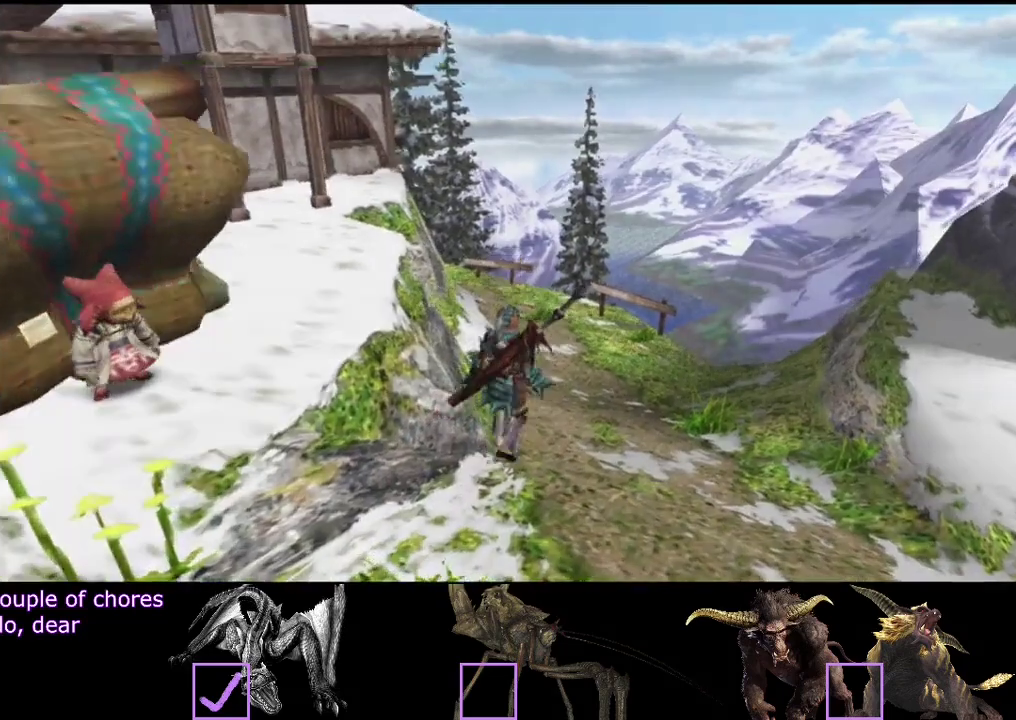
{"buttons": [], "left_stick": "center", "right_stick": "center", "events": [[150, "SQUARE", "up"], [167, "left_stick", "up-right"], [233, "left_stick", "center"]]}
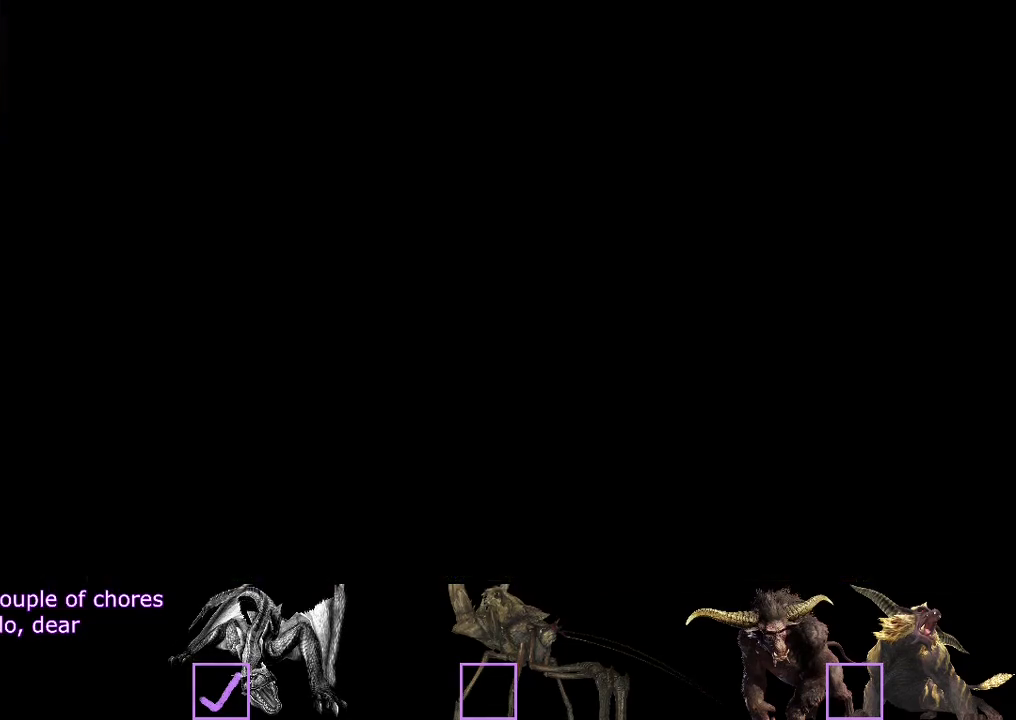
{"buttons": [], "left_stick": "center", "right_stick": "center", "events": []}
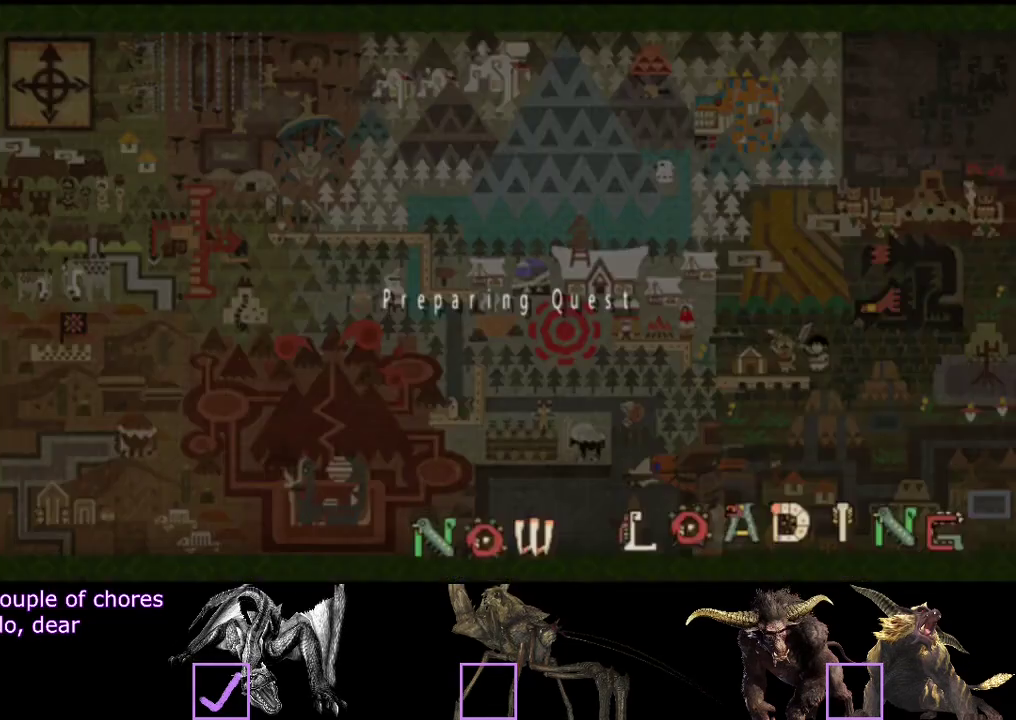
{"buttons": [], "left_stick": "center", "right_stick": "center", "events": []}
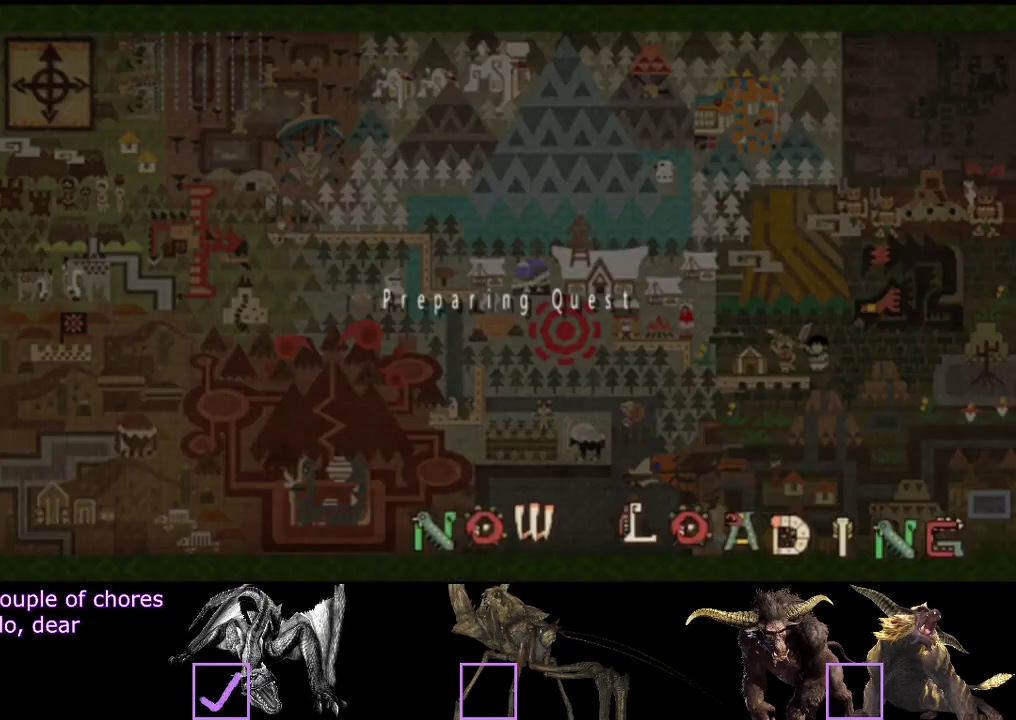
{"buttons": [], "left_stick": "center", "right_stick": "center", "events": []}
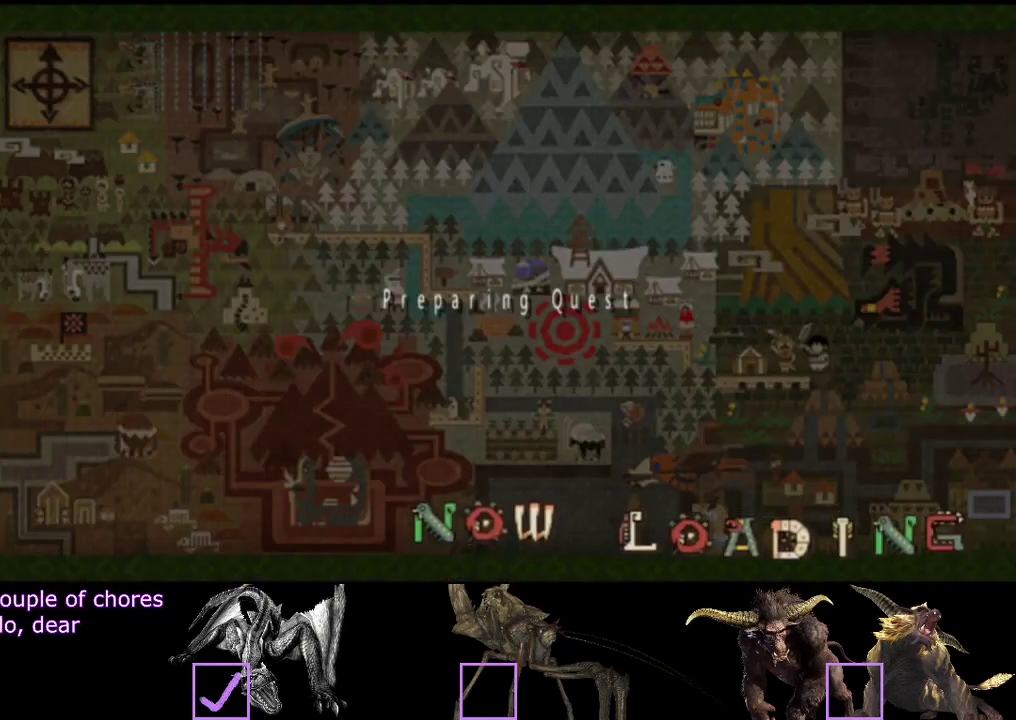
{"buttons": [], "left_stick": "center", "right_stick": "center", "events": []}
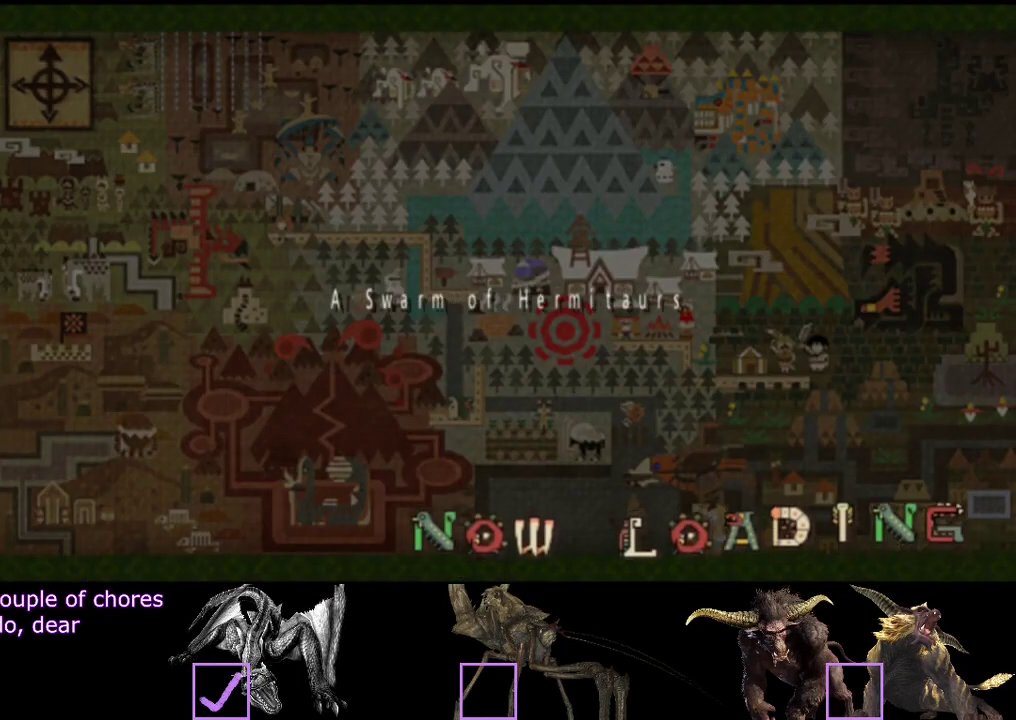
{"buttons": [], "left_stick": "center", "right_stick": "center", "events": []}